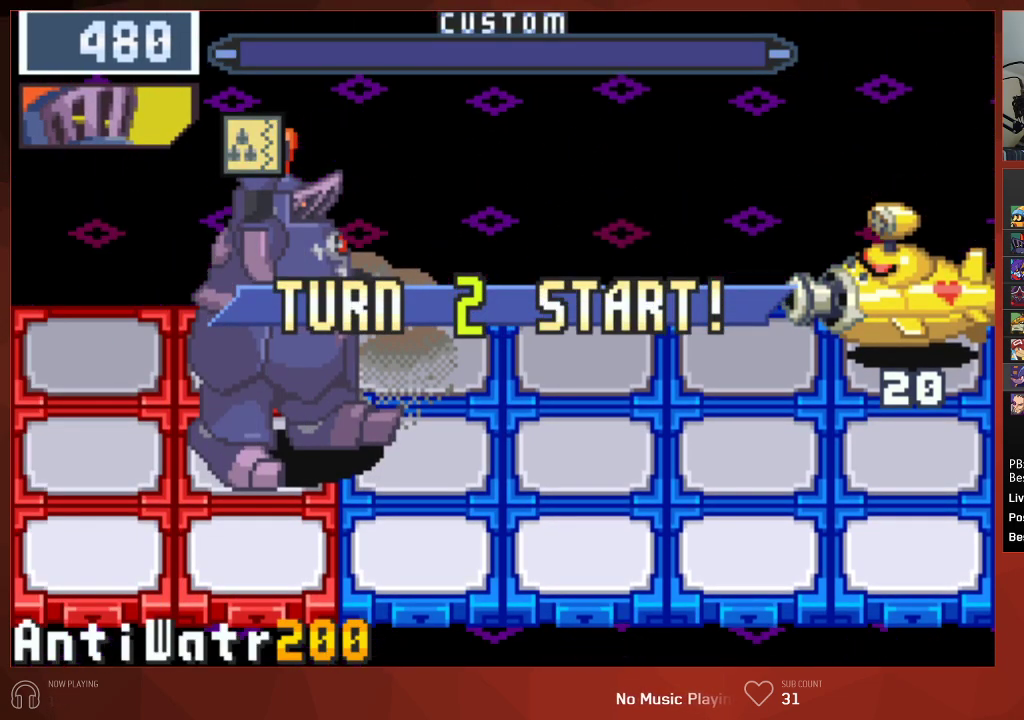
Gameplay with a controller (PlayStation layout); each line is a JSON object with the inputs held at the frame after it. "events" lists button and stick changes between this image and that frame as [ms after this image, input, new state], when the widget could be followed in between. Not read: SELECT.
{"buttons": ["CROSS"], "left_stick": "center", "right_stick": "center", "events": []}
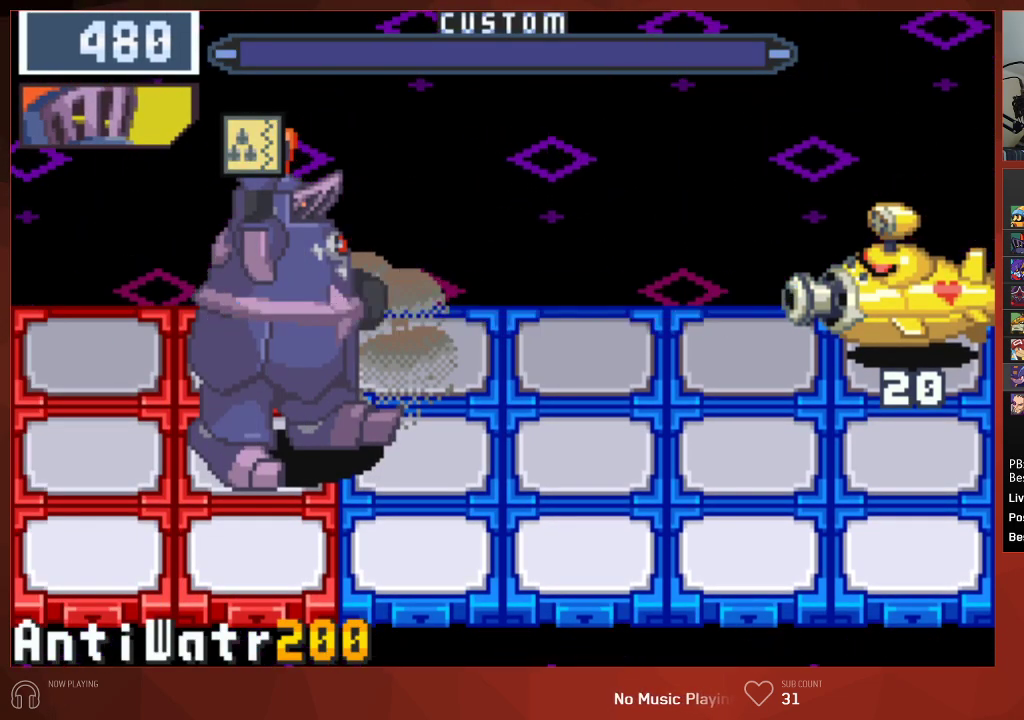
{"buttons": [], "left_stick": "center", "right_stick": "center"}
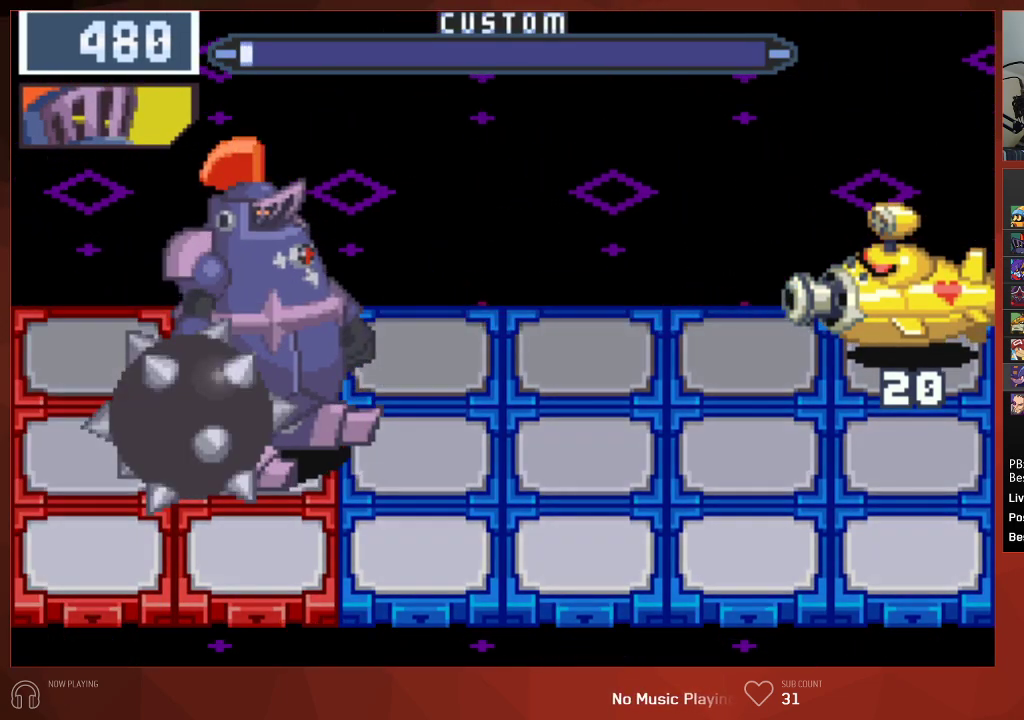
{"buttons": [], "left_stick": "center", "right_stick": "center", "events": []}
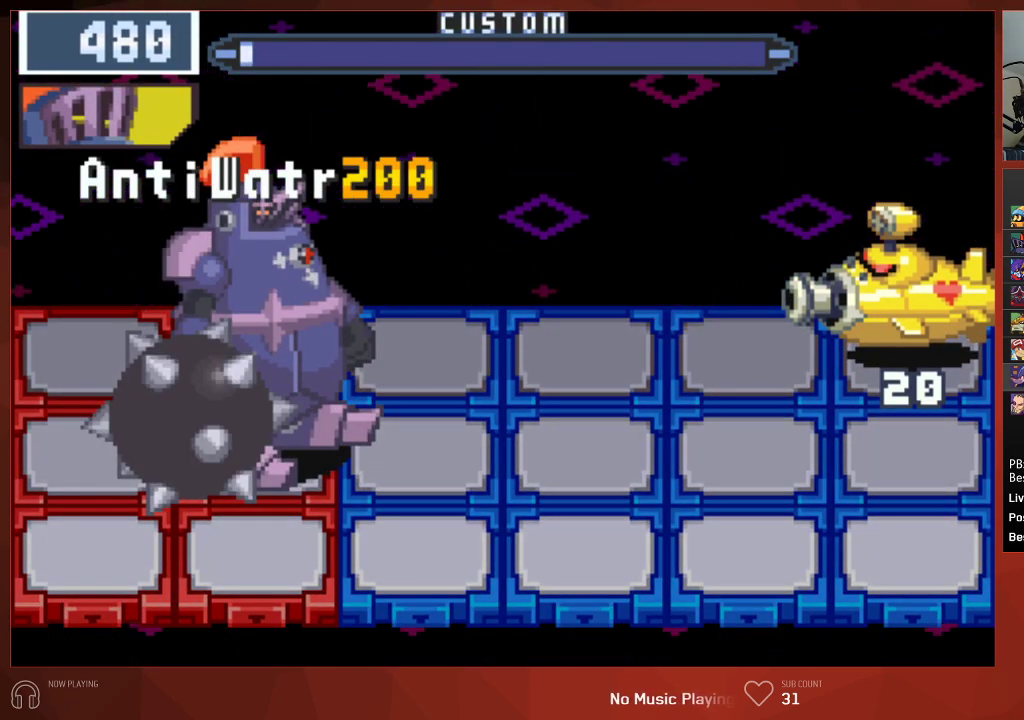
{"buttons": [], "left_stick": "center", "right_stick": "center", "events": []}
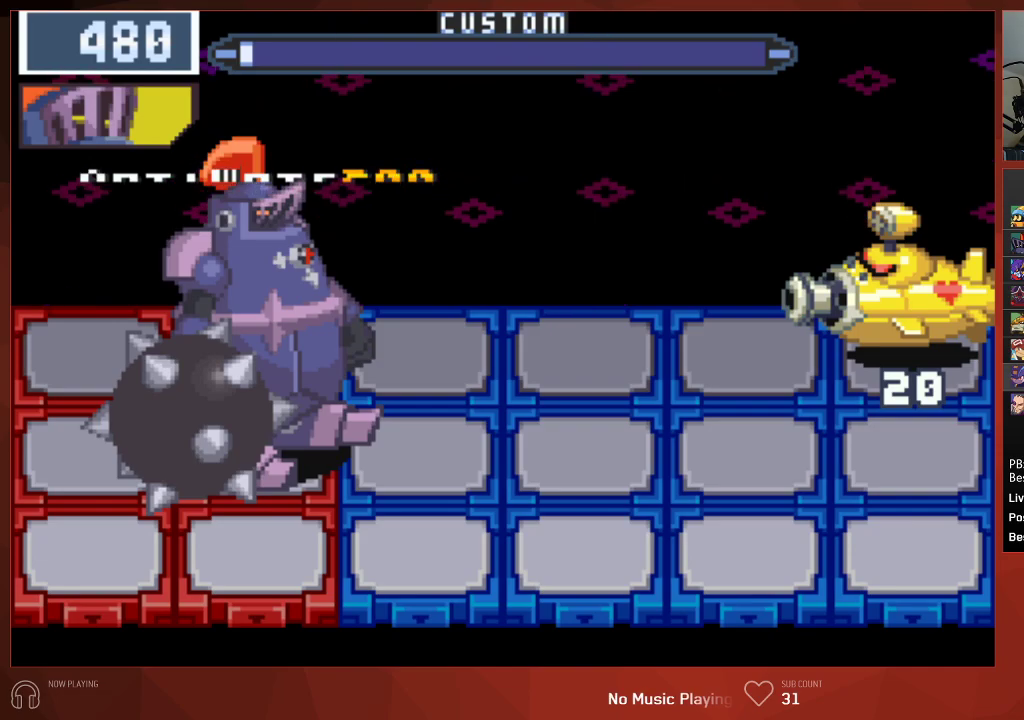
{"buttons": [], "left_stick": "center", "right_stick": "center", "events": []}
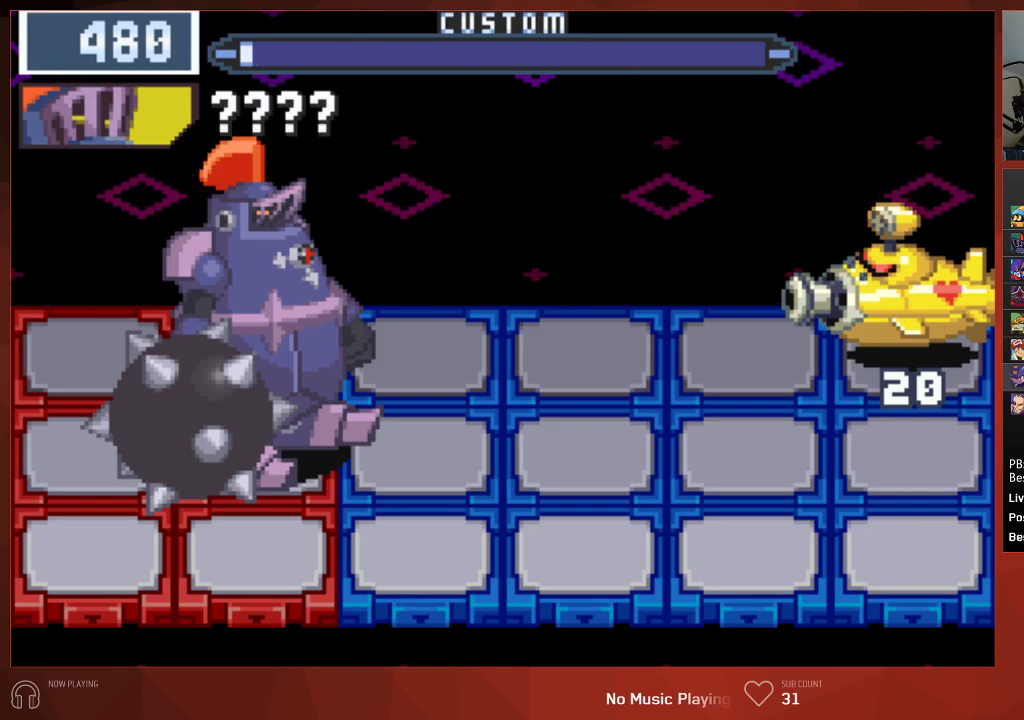
{"buttons": [], "left_stick": "center", "right_stick": "center", "events": []}
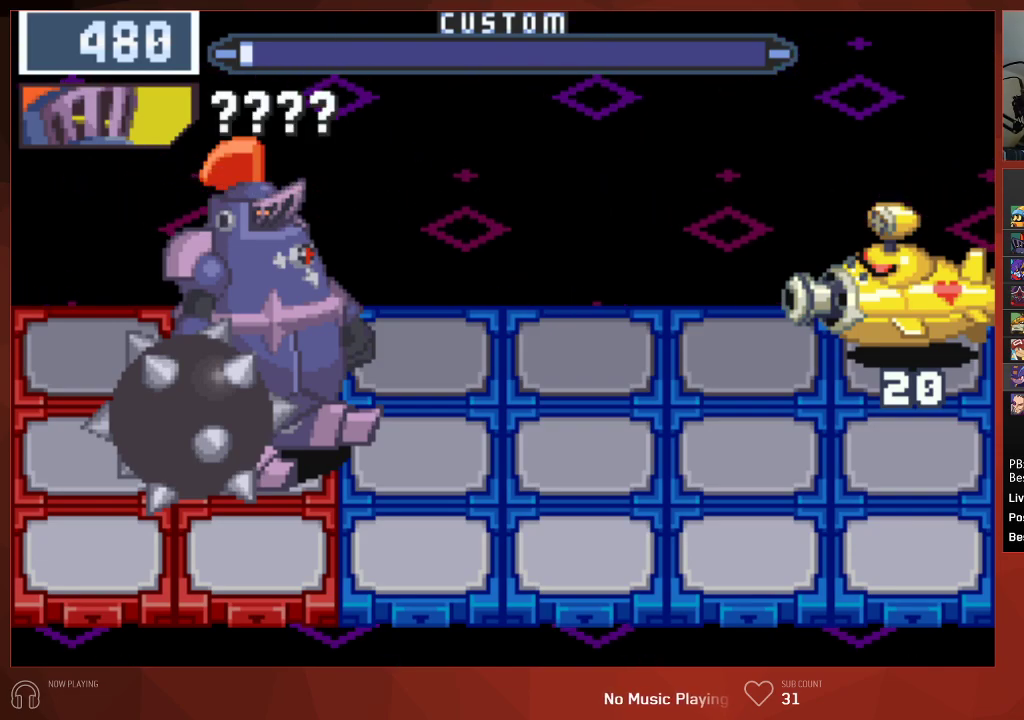
{"buttons": [], "left_stick": "center", "right_stick": "center", "events": []}
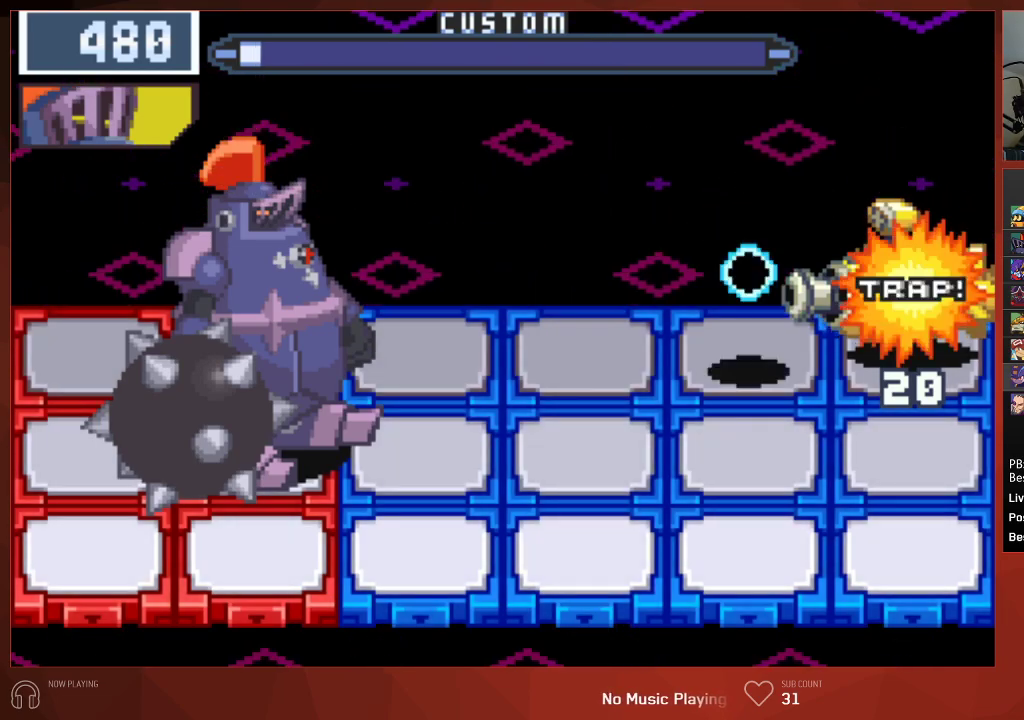
{"buttons": [], "left_stick": "center", "right_stick": "center", "events": []}
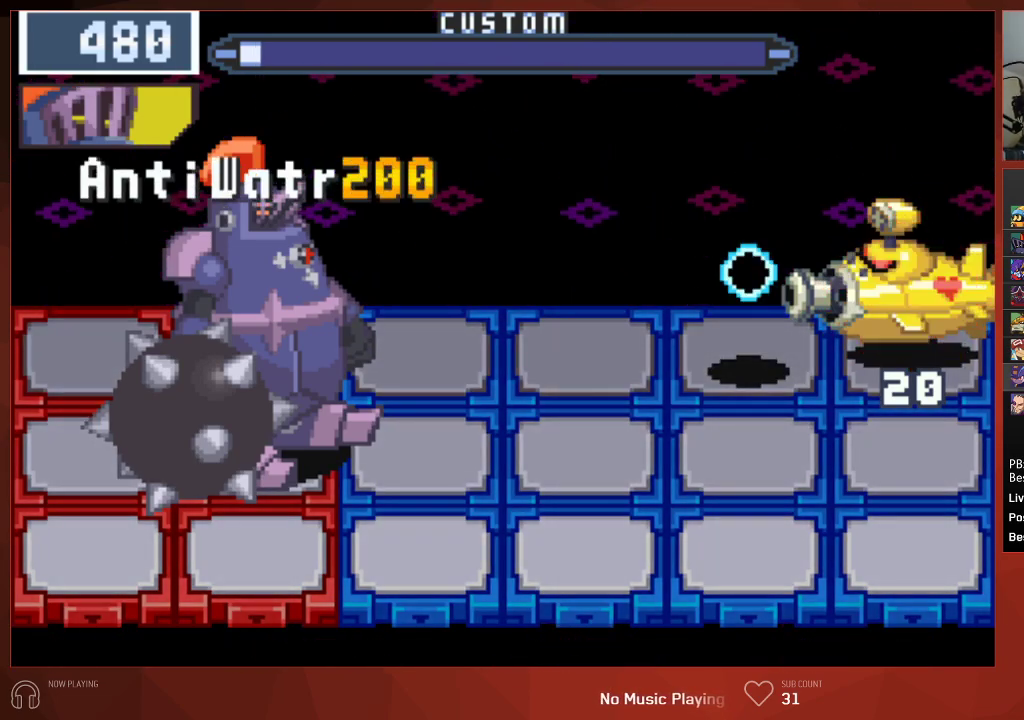
{"buttons": ["CIRCLE"], "left_stick": "center", "right_stick": "center", "events": [[233, "CIRCLE", "down"]]}
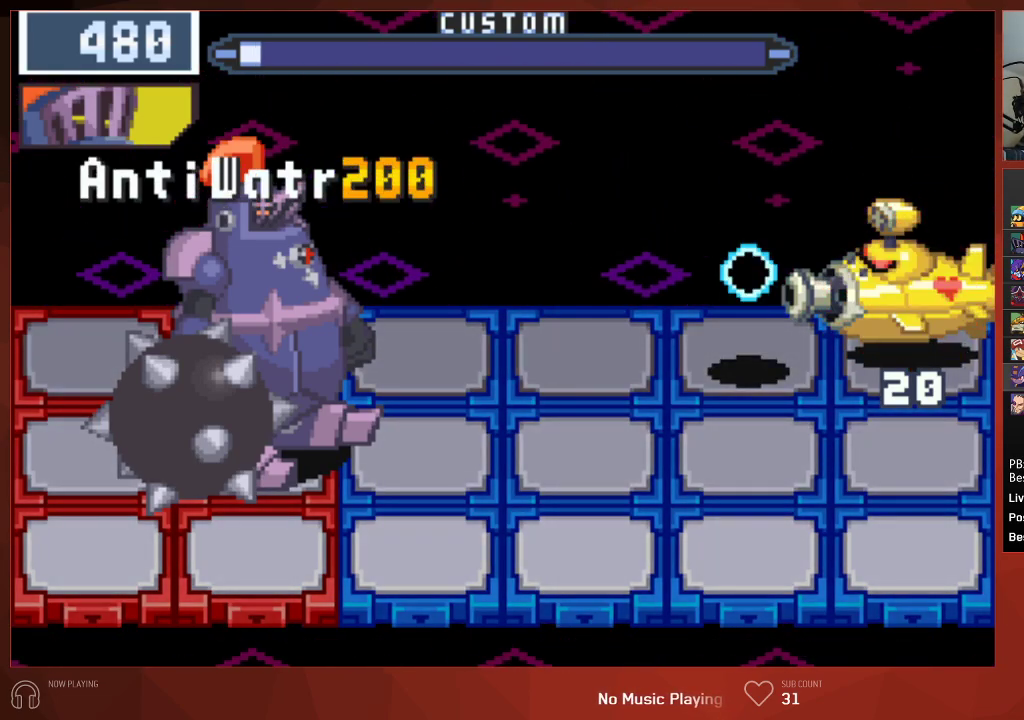
{"buttons": ["CIRCLE"], "left_stick": "center", "right_stick": "center", "events": []}
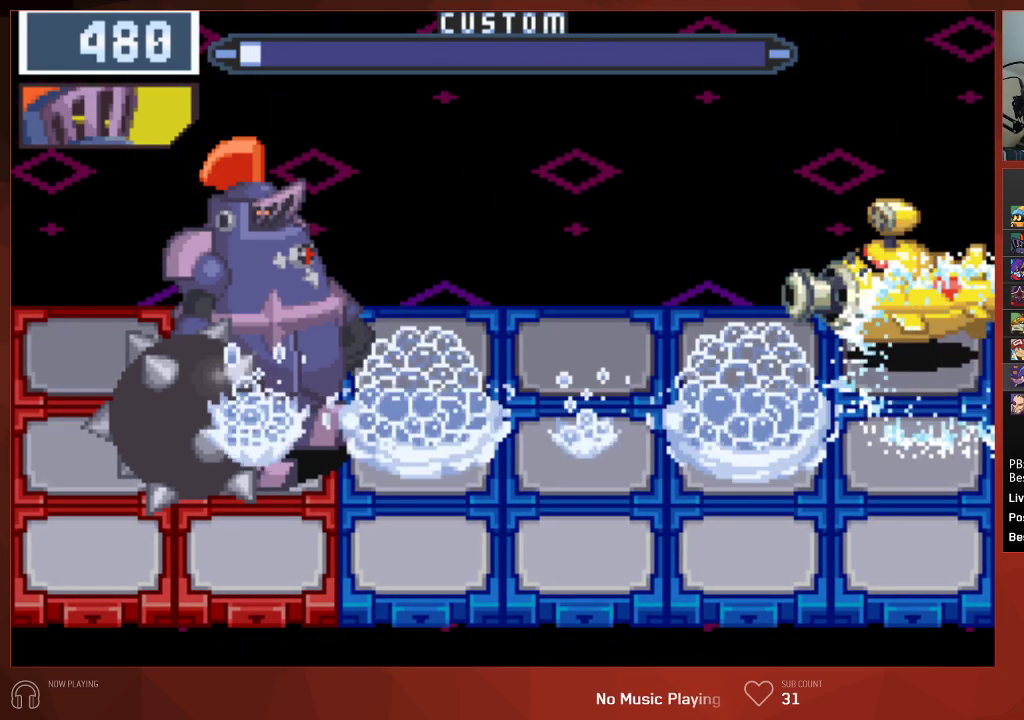
{"buttons": ["CIRCLE"], "left_stick": "center", "right_stick": "center", "events": []}
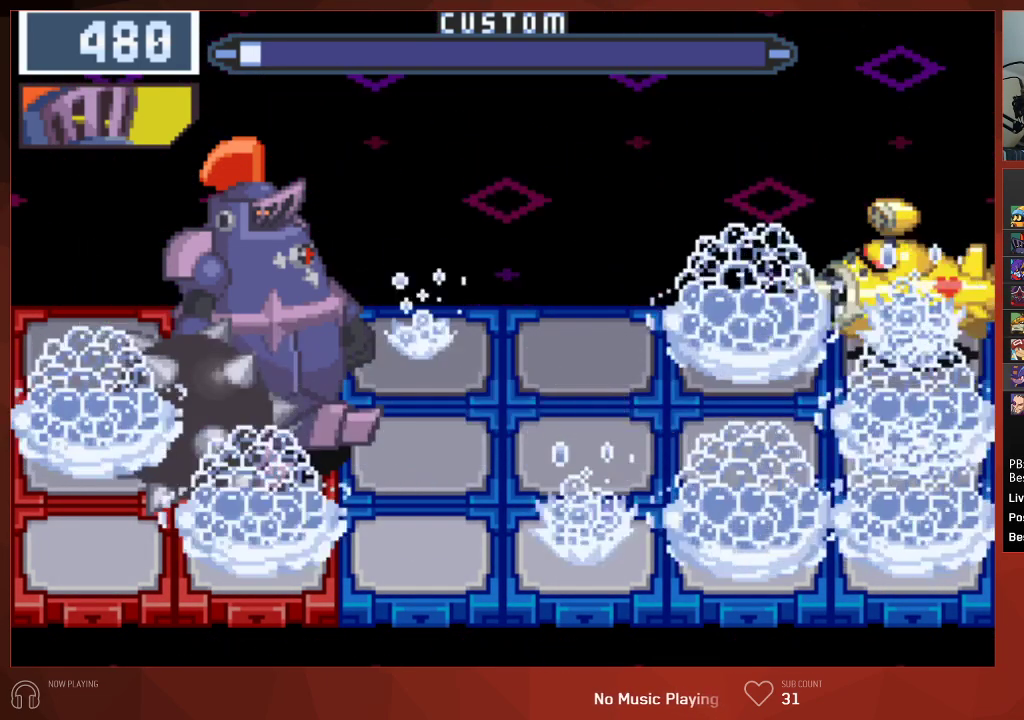
{"buttons": ["CIRCLE"], "left_stick": "center", "right_stick": "center", "events": []}
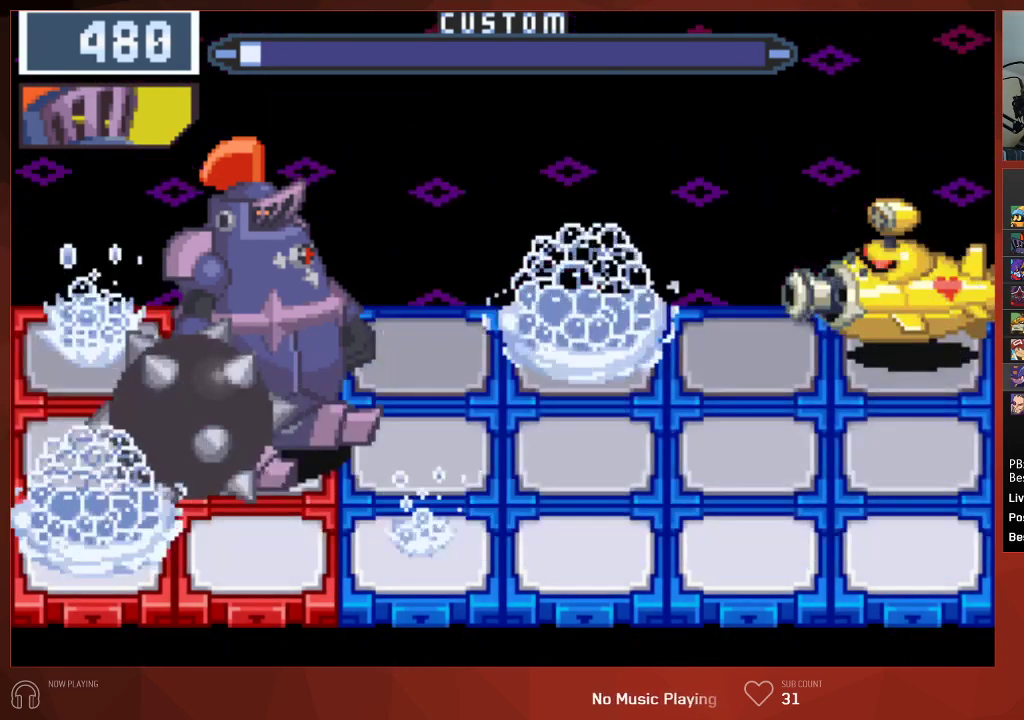
{"buttons": ["CIRCLE"], "left_stick": "center", "right_stick": "center", "events": []}
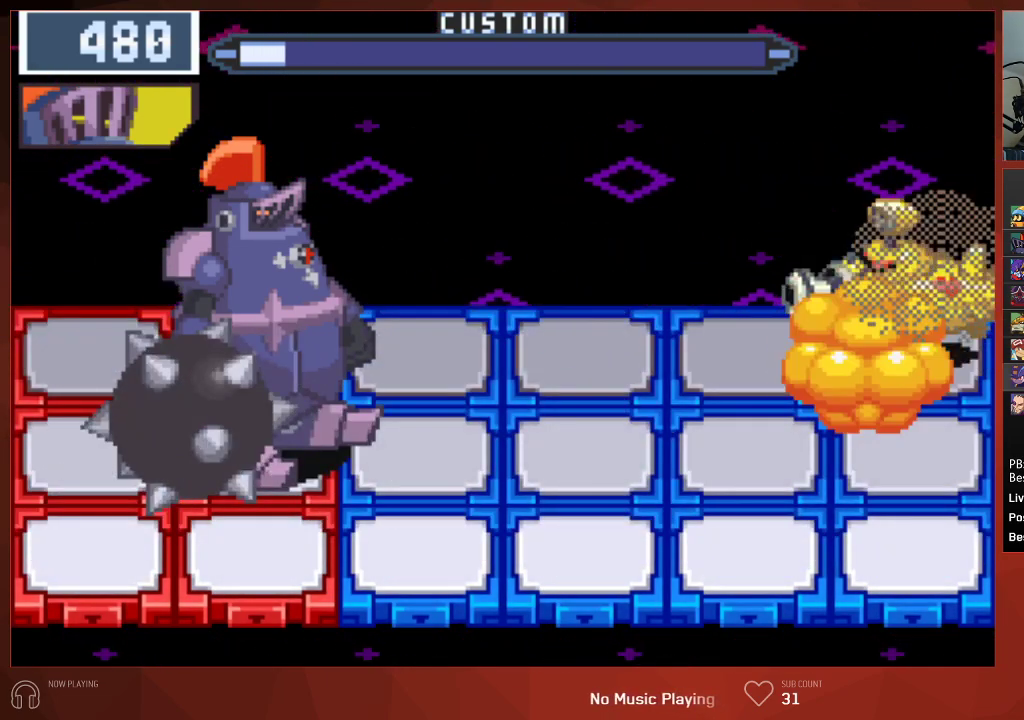
{"buttons": ["CROSS", "CIRCLE"], "left_stick": "center", "right_stick": "center"}
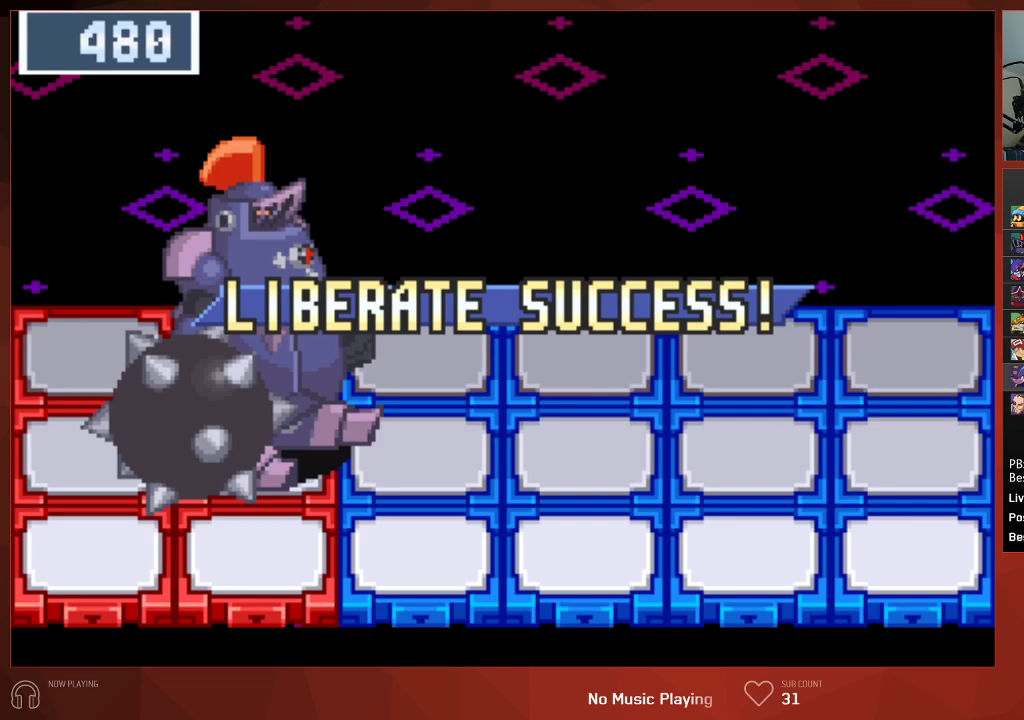
{"buttons": ["CIRCLE"], "left_stick": "center", "right_stick": "center"}
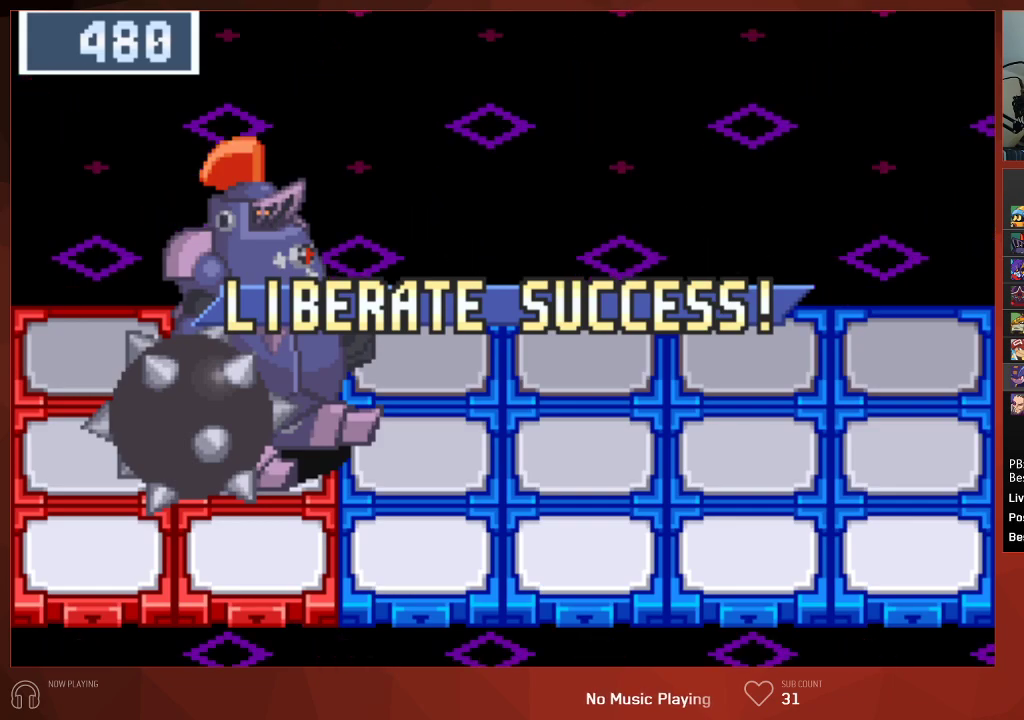
{"buttons": ["CROSS", "CIRCLE"], "left_stick": "center", "right_stick": "center"}
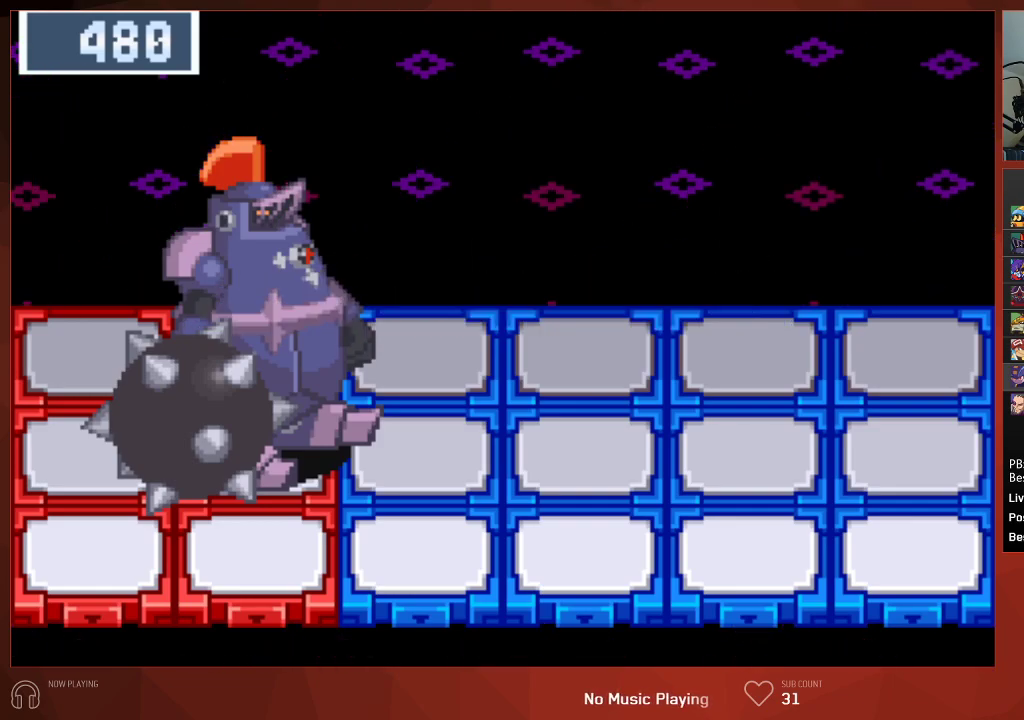
{"buttons": ["CROSS", "CIRCLE"], "left_stick": "center", "right_stick": "center", "events": []}
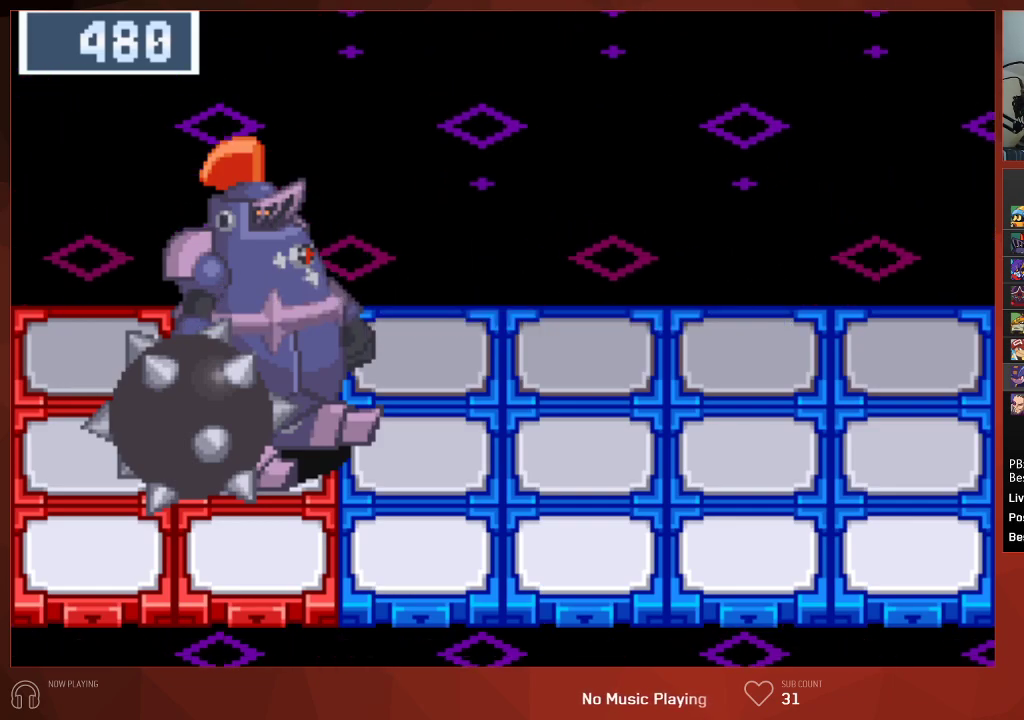
{"buttons": ["CROSS", "CIRCLE"], "left_stick": "center", "right_stick": "center", "events": []}
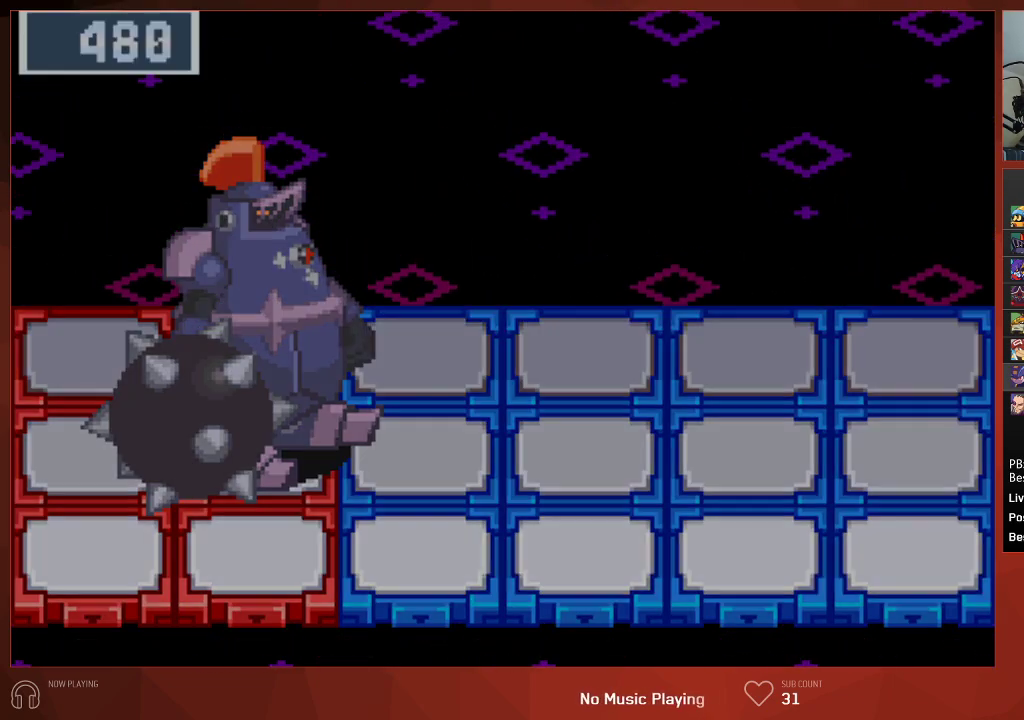
{"buttons": ["CROSS", "CIRCLE"], "left_stick": "center", "right_stick": "center", "events": []}
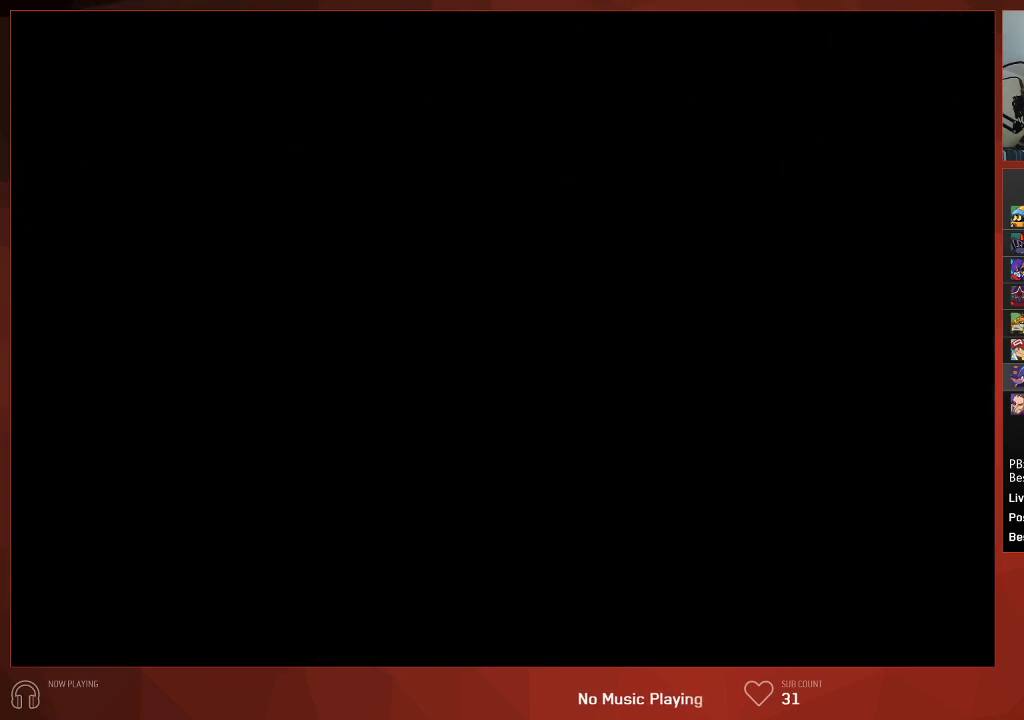
{"buttons": ["CIRCLE"], "left_stick": "center", "right_stick": "center"}
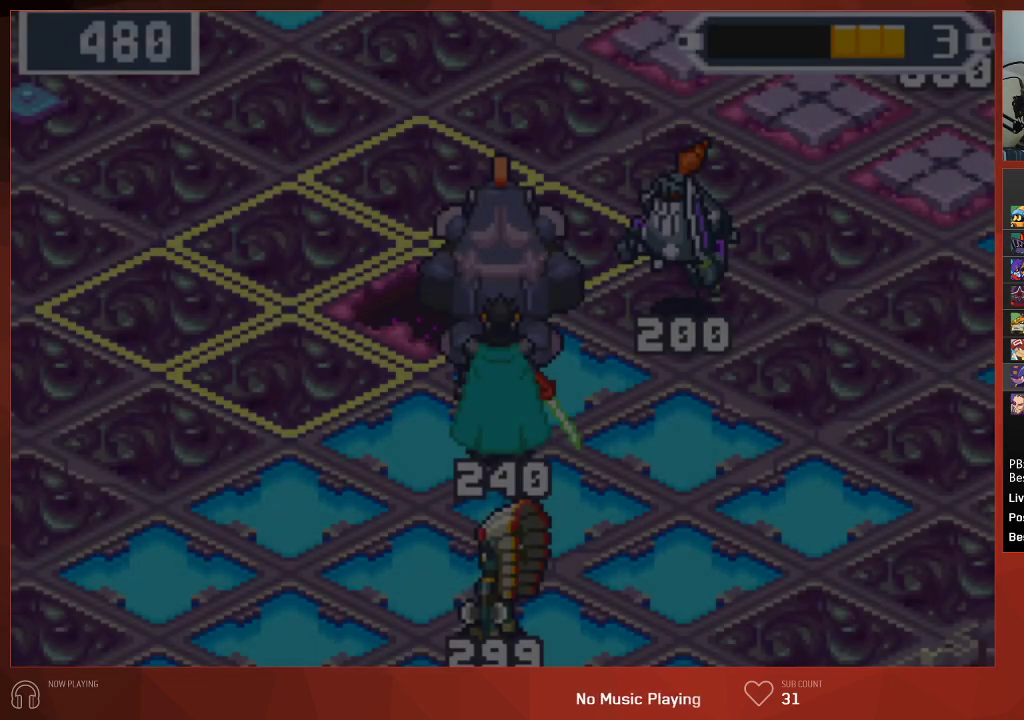
{"buttons": ["CIRCLE"], "left_stick": "center", "right_stick": "center", "events": []}
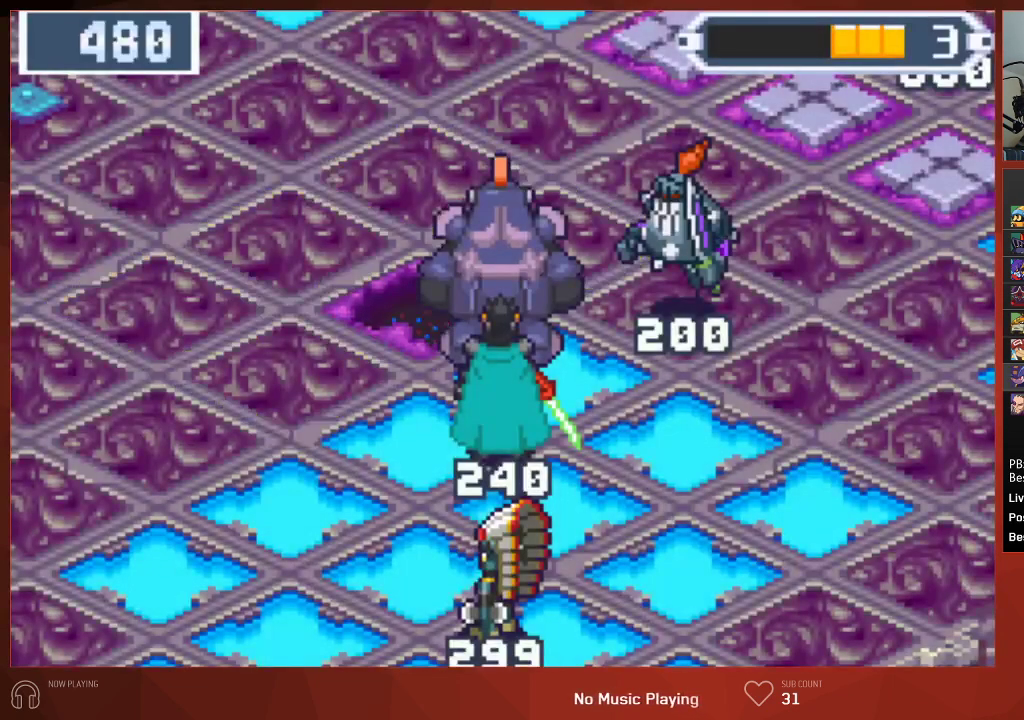
{"buttons": ["CIRCLE"], "left_stick": "center", "right_stick": "center", "events": []}
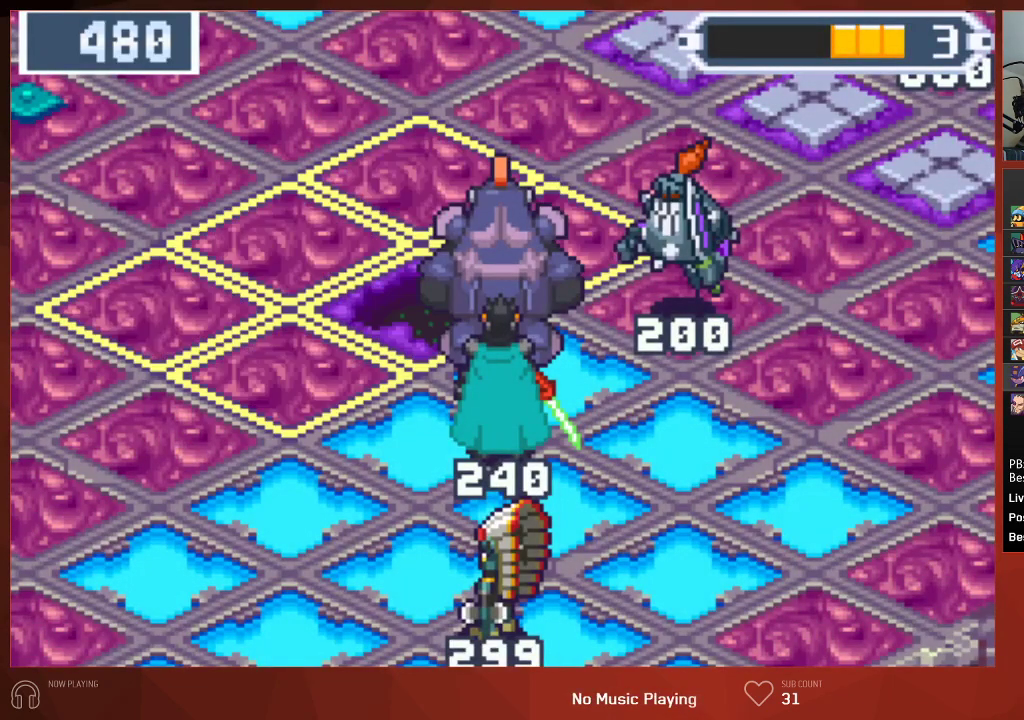
{"buttons": ["CIRCLE"], "left_stick": "center", "right_stick": "center", "events": []}
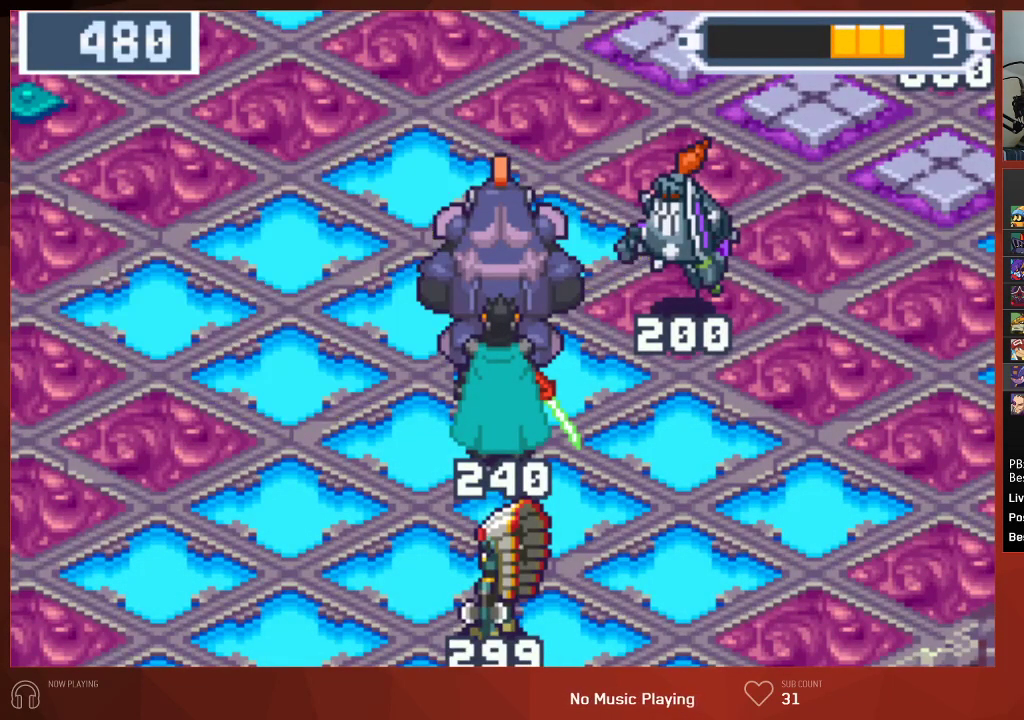
{"buttons": ["CIRCLE"], "left_stick": "center", "right_stick": "center", "events": []}
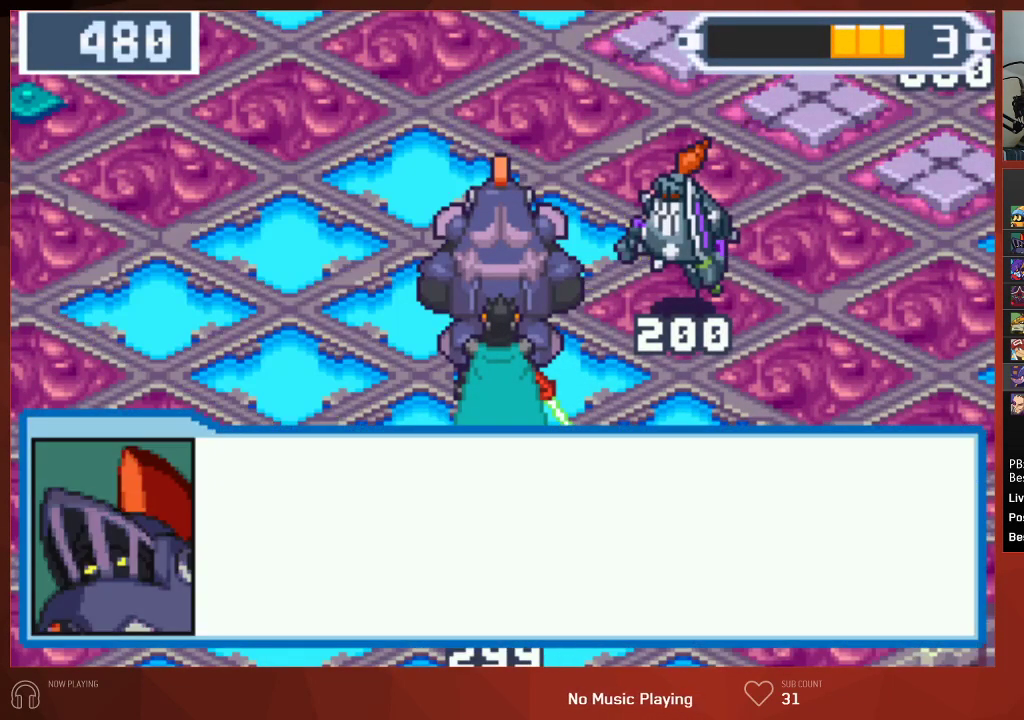
{"buttons": ["CIRCLE"], "left_stick": "center", "right_stick": "center", "events": []}
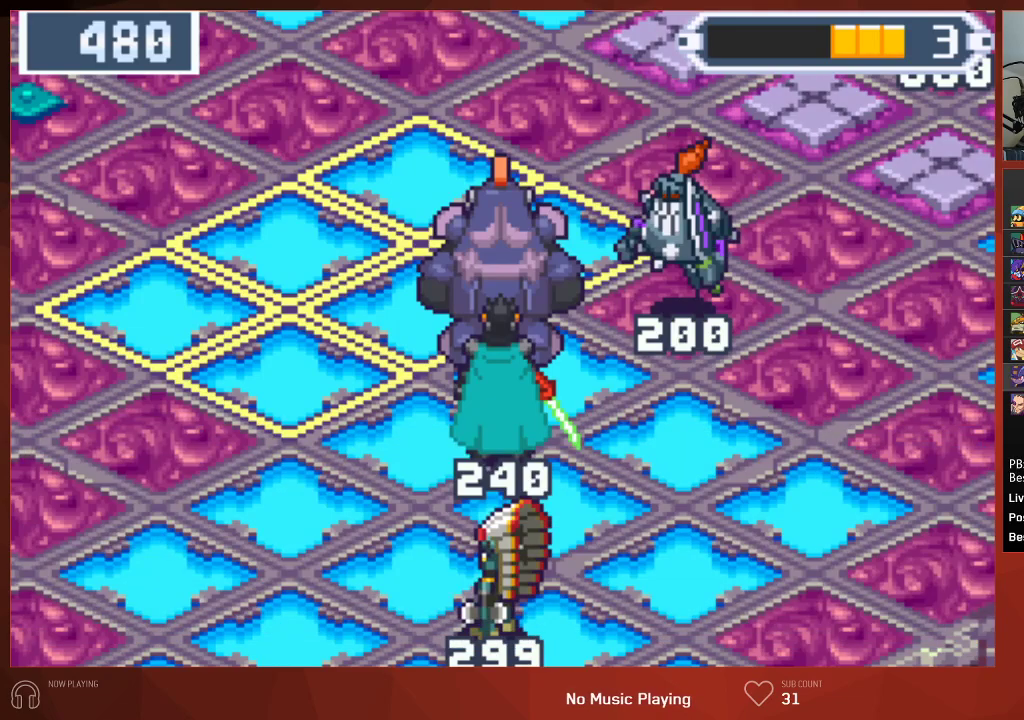
{"buttons": ["CROSS", "CIRCLE"], "left_stick": "center", "right_stick": "center"}
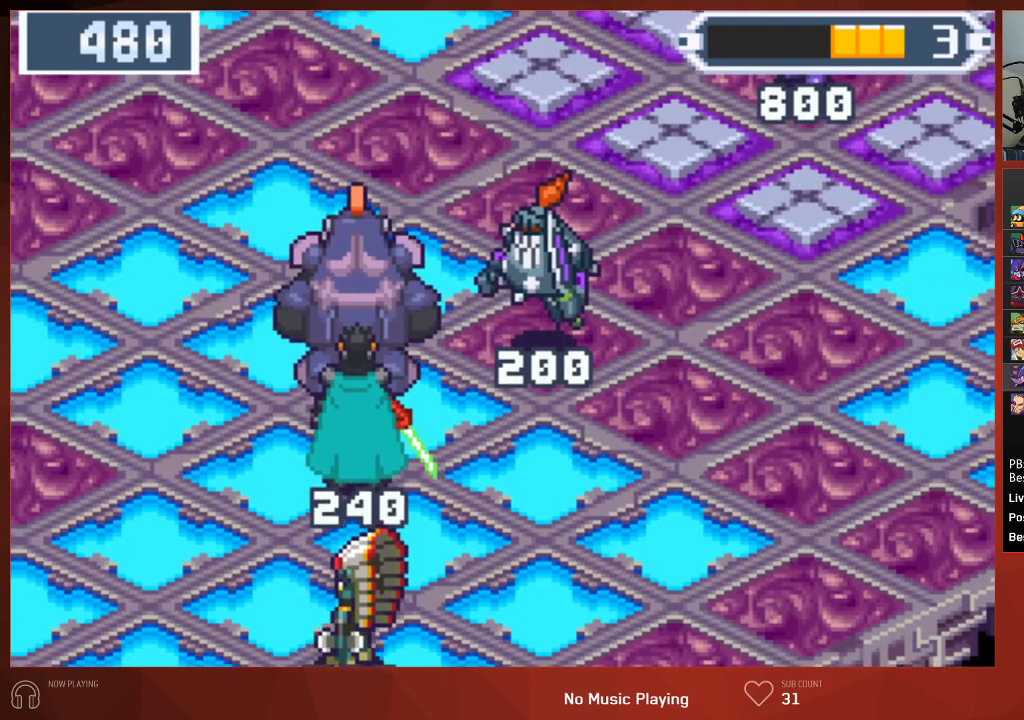
{"buttons": ["CROSS", "CIRCLE"], "left_stick": "center", "right_stick": "center", "events": []}
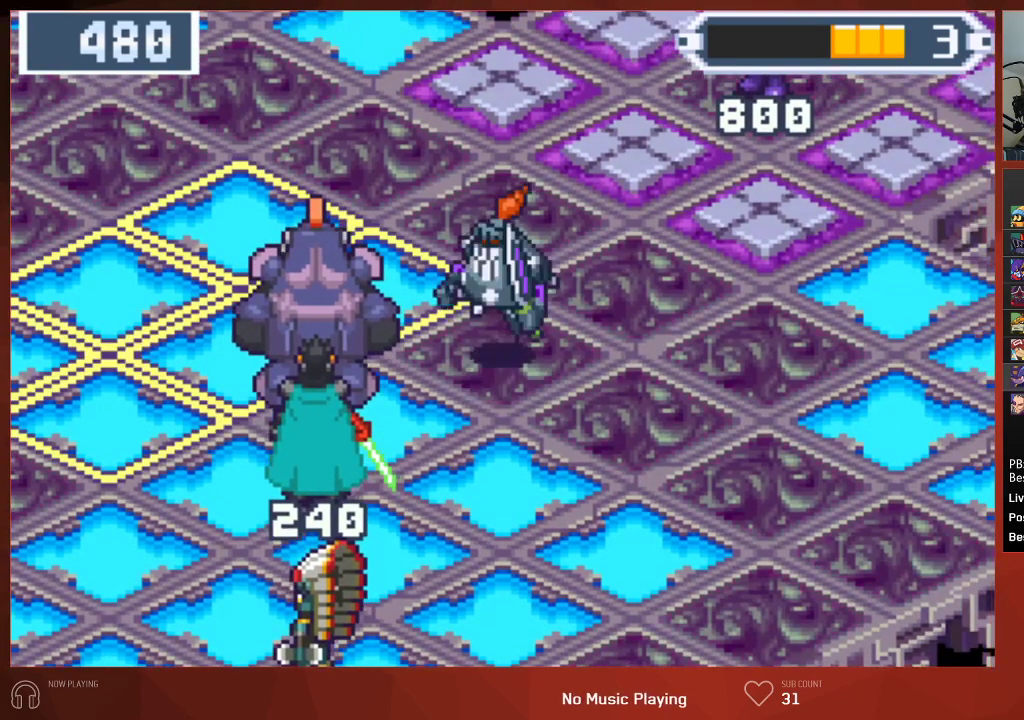
{"buttons": ["CIRCLE"], "left_stick": "center", "right_stick": "center"}
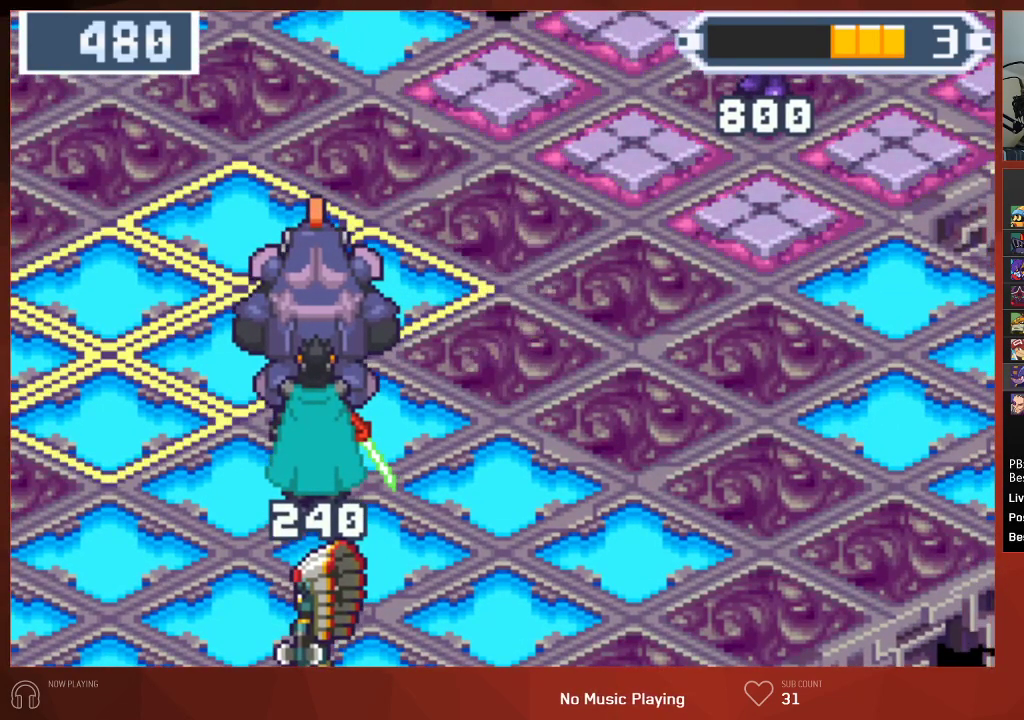
{"buttons": ["CROSS", "CIRCLE"], "left_stick": "center", "right_stick": "center"}
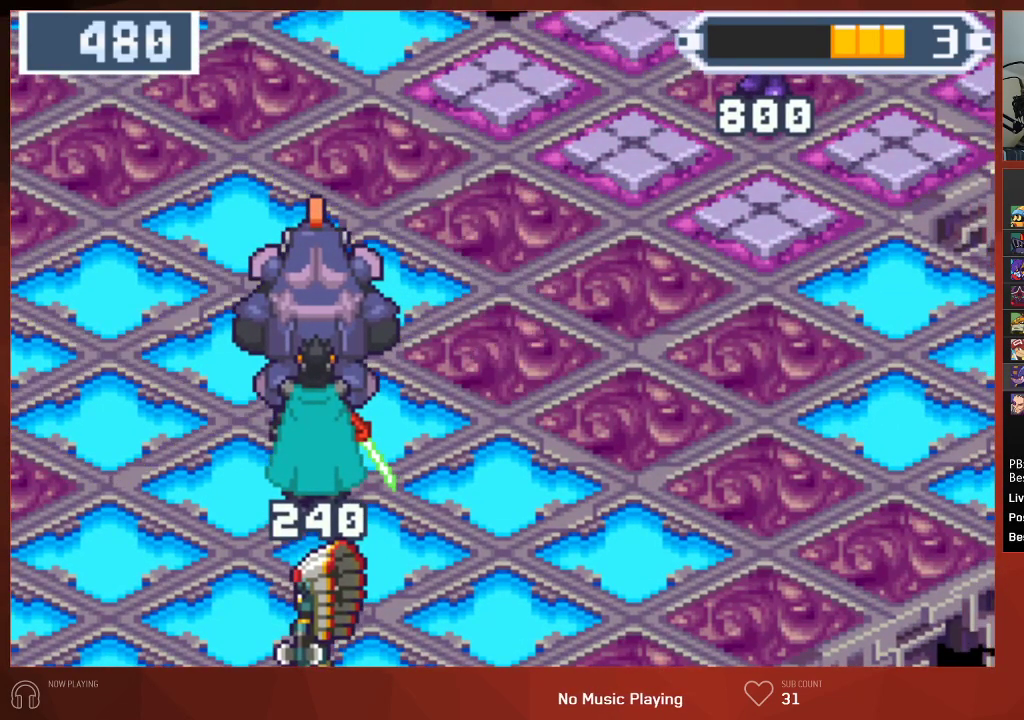
{"buttons": ["CROSS", "CIRCLE"], "left_stick": "center", "right_stick": "center", "events": []}